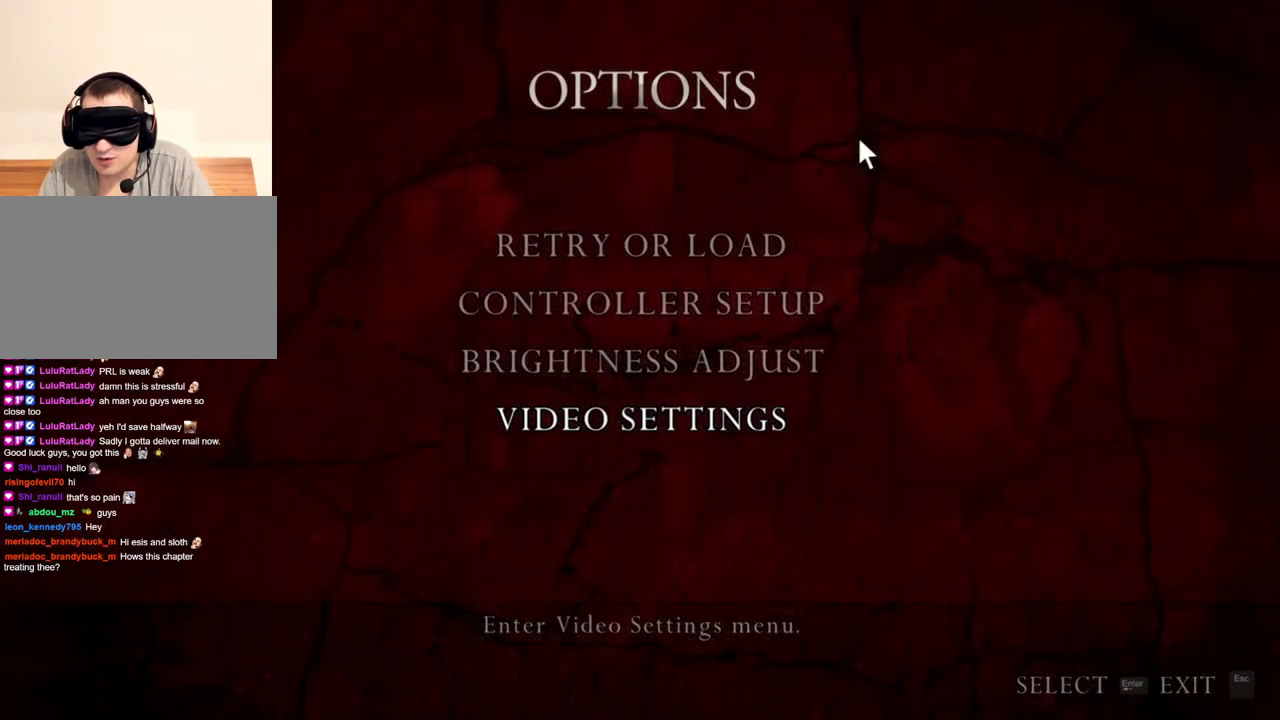
Gameplay with keyboard and mouse; each line is a JSON object with the keys and mouse buttons held at the frame after it. "events" lists presses ("down") and releases ("up") of "1", "2", "3", "4", "5", "a", "alt", "b", "c", "ctrl", "d", "e", "f", "g", "q", "r", "s", "shift", "space", "t", "tab", "tilde", "v", "w", "x", "z", "mouse_left", "mouse_wheel", "mouse_right", "mouse_mb4" and "mouse_mb5" between this image and that frame as [ms after this image, input, new state], when the widget could be followed in between. "mouse_left", "mouse_wheel", "mouse_right", "mouse_mb4", "mouse_mb5" = the "left", "wheel", "right", "mb4", "mb5" buttons of the "mouse" list. No other keys are recorded. "wheel" means that the mouse wheel is clicked or scrolled. Mouse movement is not recorded.
{"keys": [], "mouse": ["right"], "events": []}
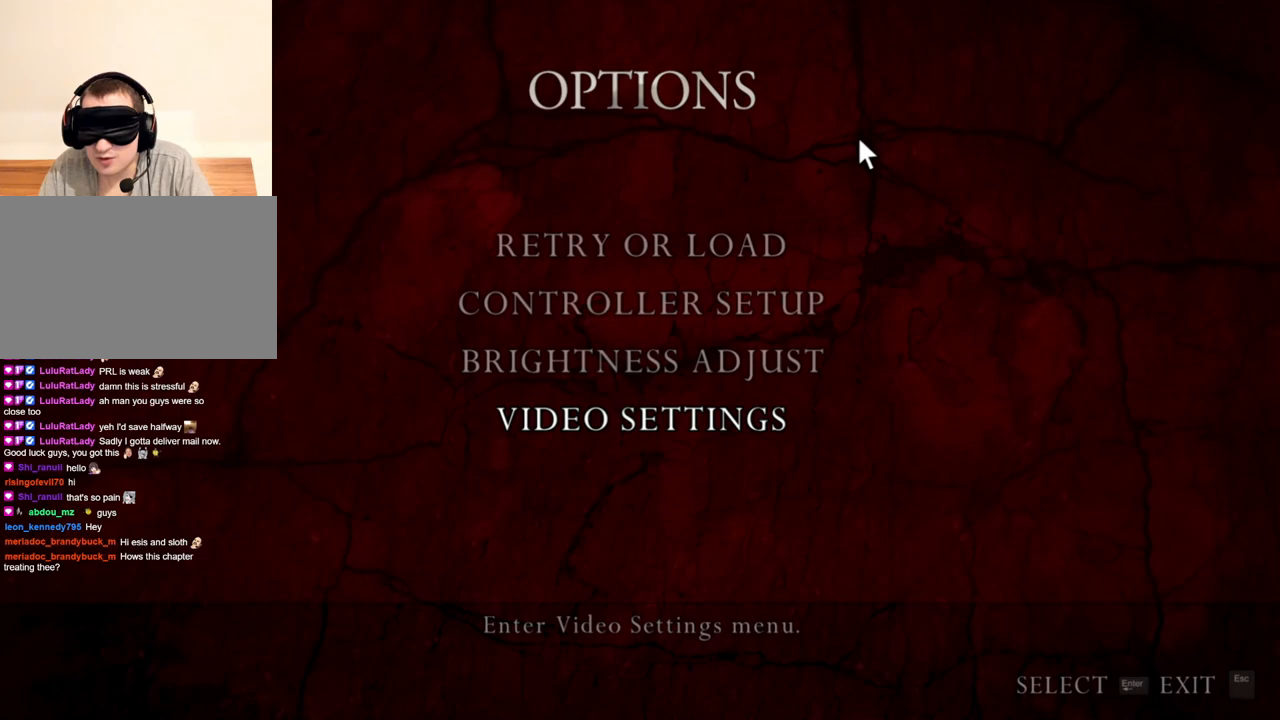
{"keys": [], "mouse": ["right"], "events": []}
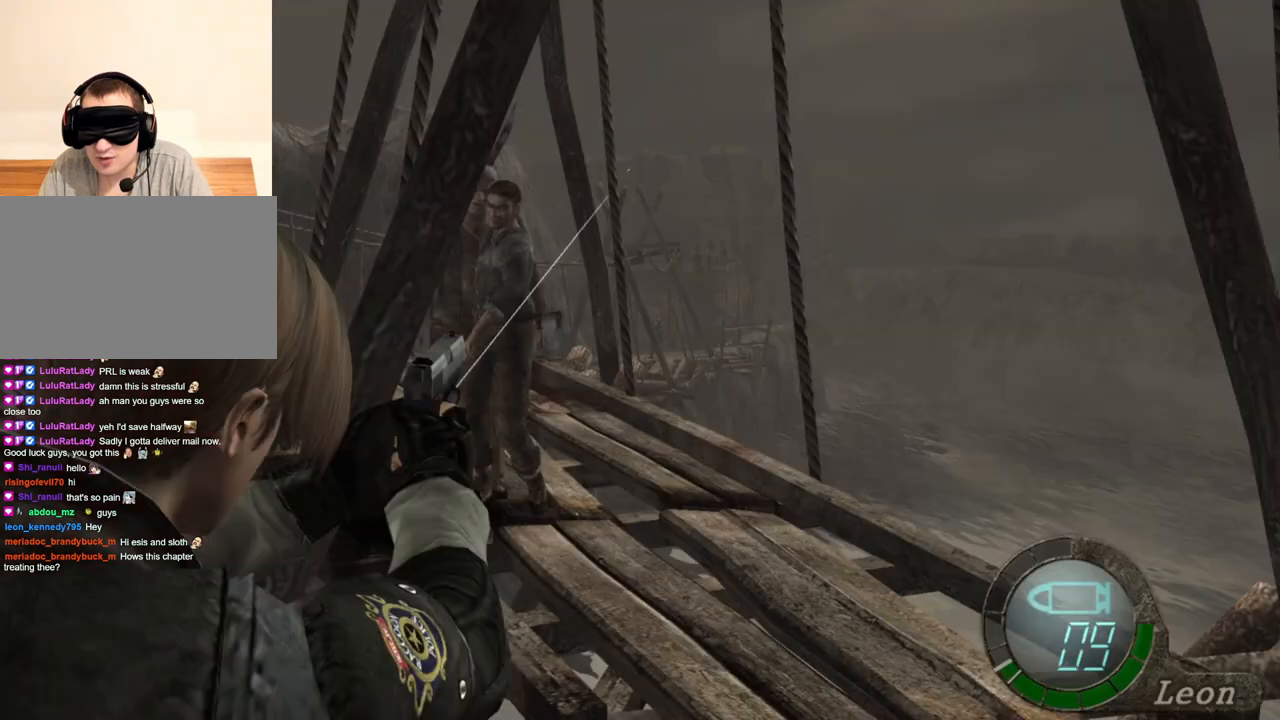
{"keys": ["shift", "w"], "mouse": [], "events": [[183, "mouse_right", "up"], [217, "w", "down"], [317, "shift", "down"]]}
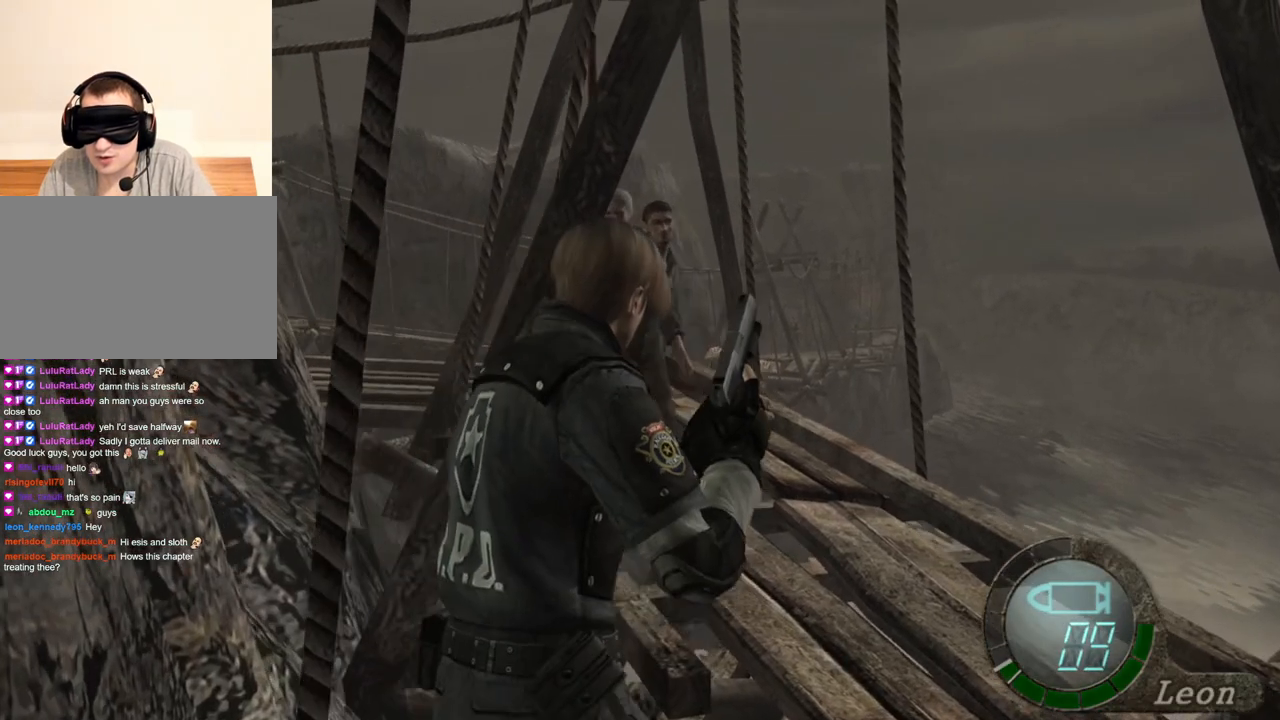
{"keys": ["w"], "mouse": ["right"], "events": [[417, "mouse_right", "down"], [450, "shift", "up"]]}
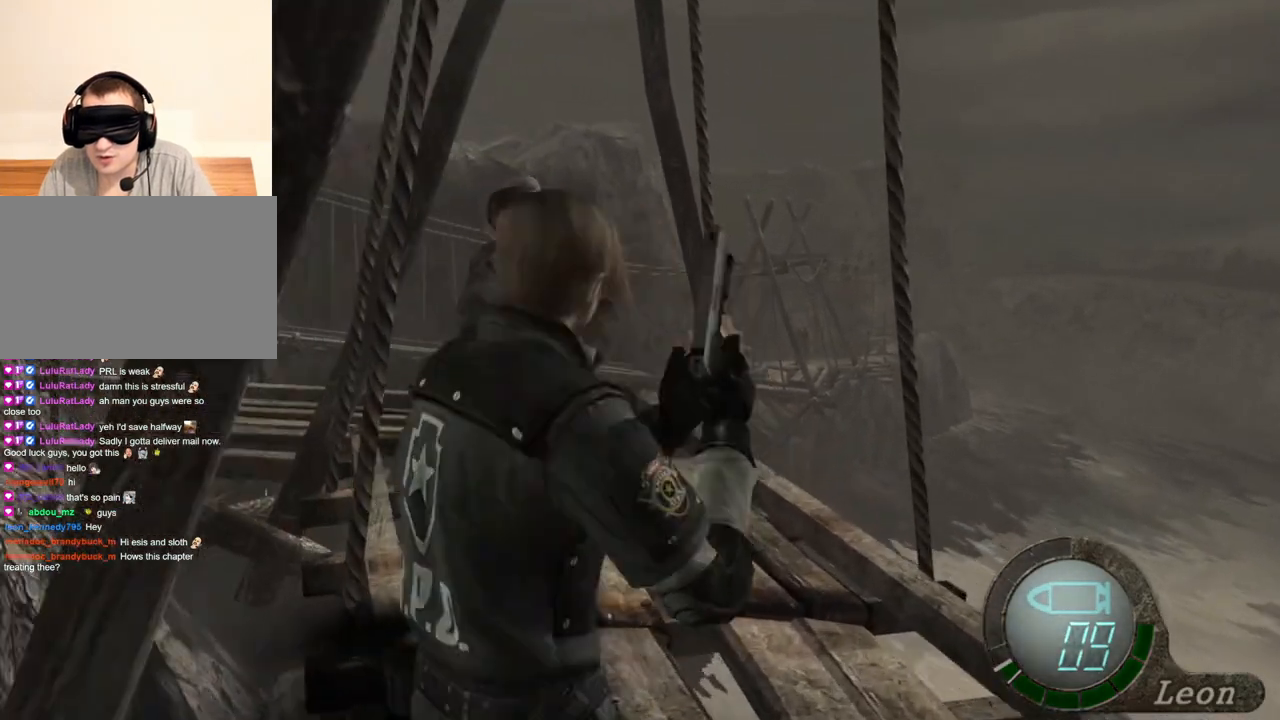
{"keys": [], "mouse": ["right"], "events": [[17, "w", "up"]]}
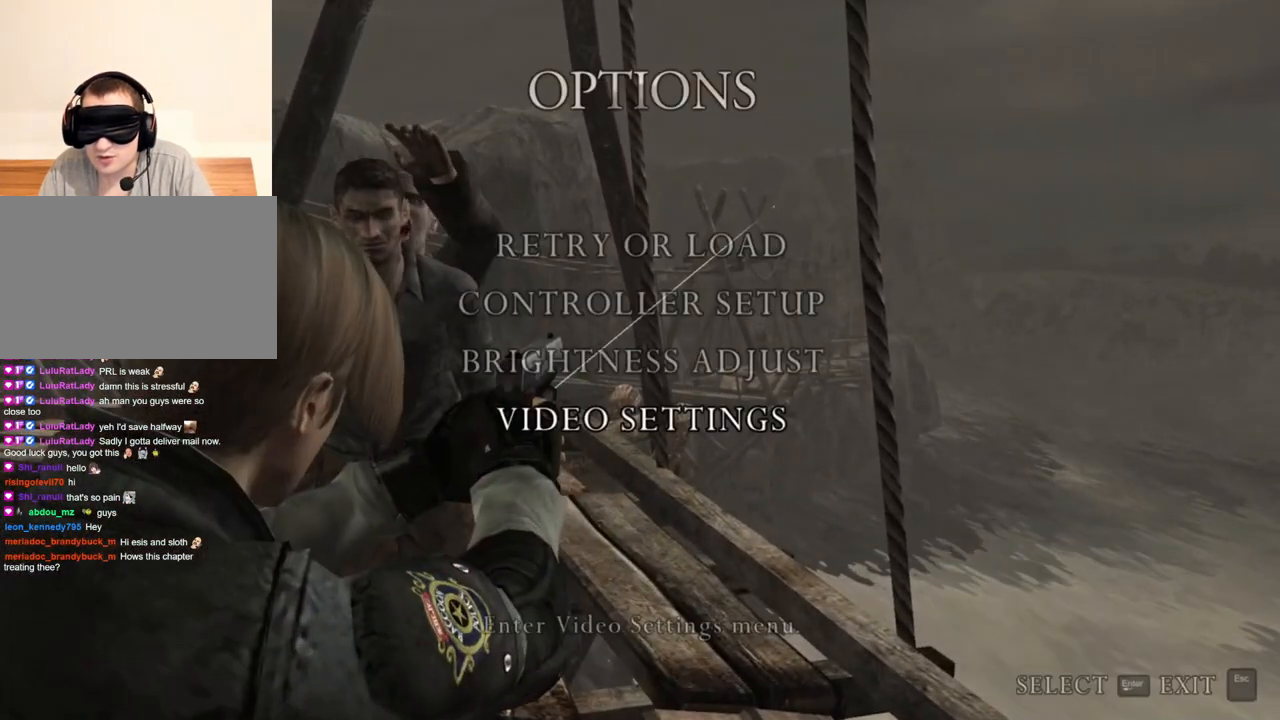
{"keys": [], "mouse": ["right"], "events": []}
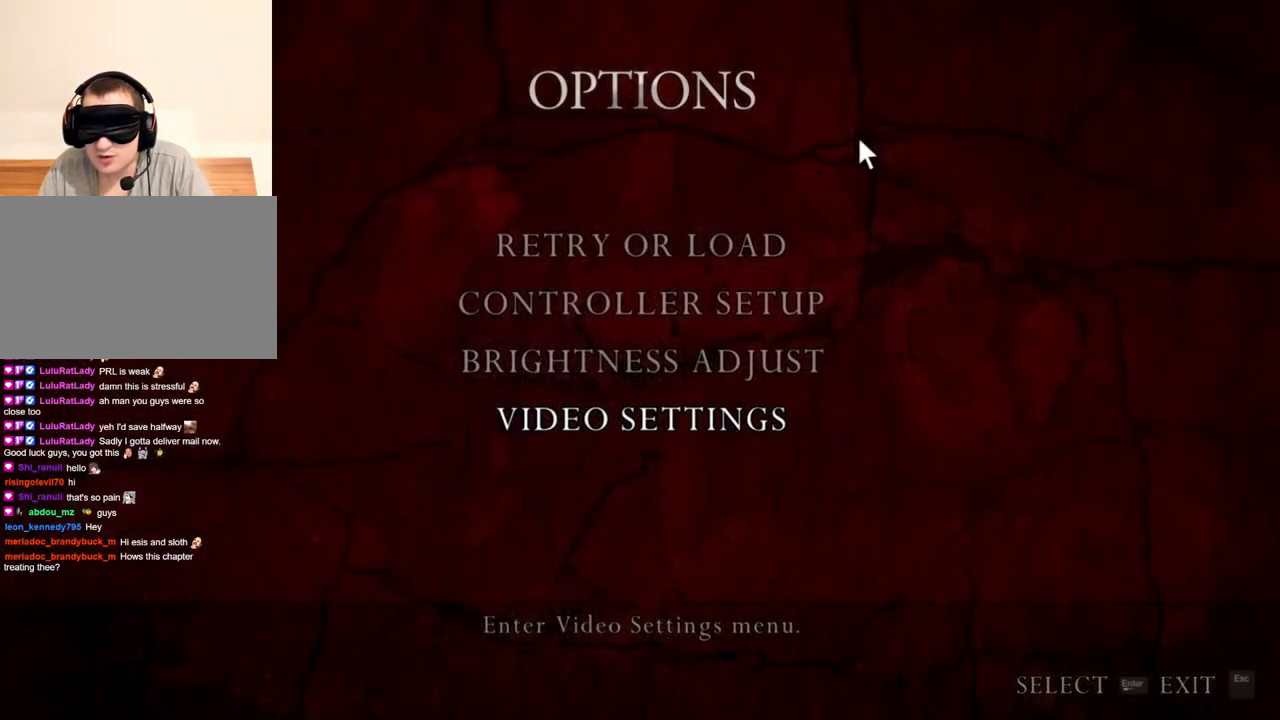
{"keys": [], "mouse": ["right"], "events": []}
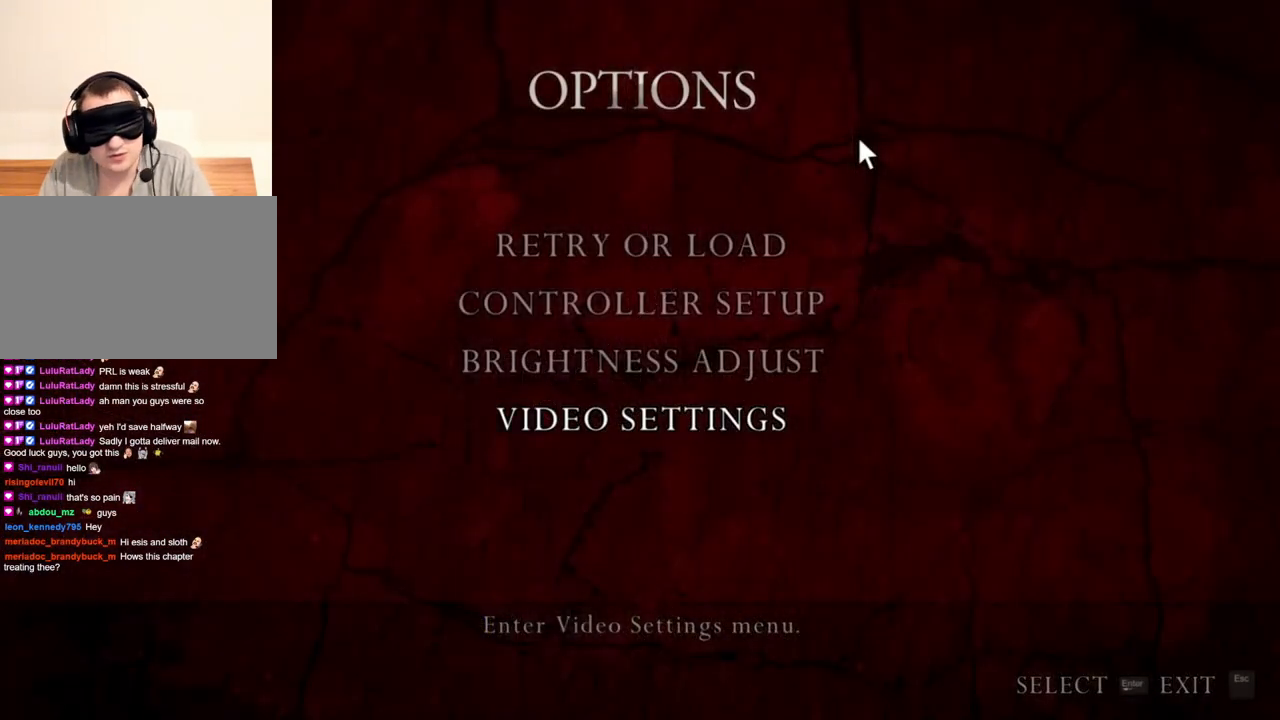
{"keys": [], "mouse": ["right"], "events": []}
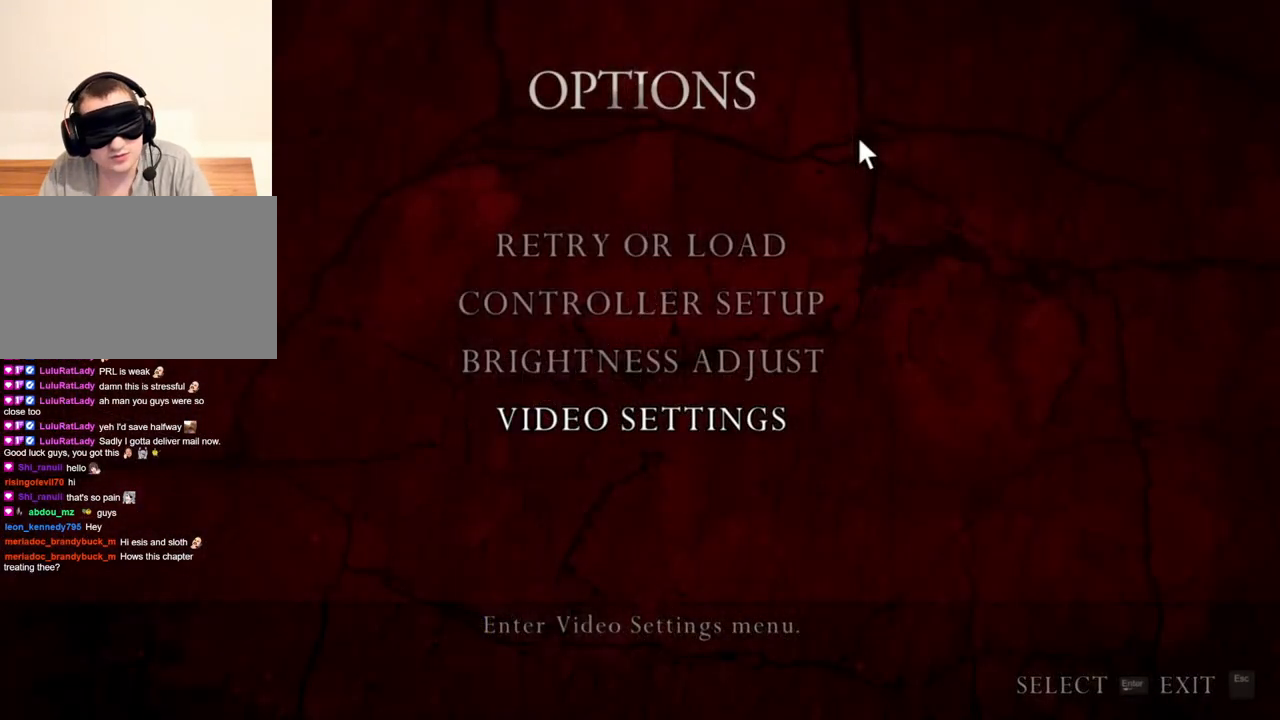
{"keys": [], "mouse": ["right"], "events": []}
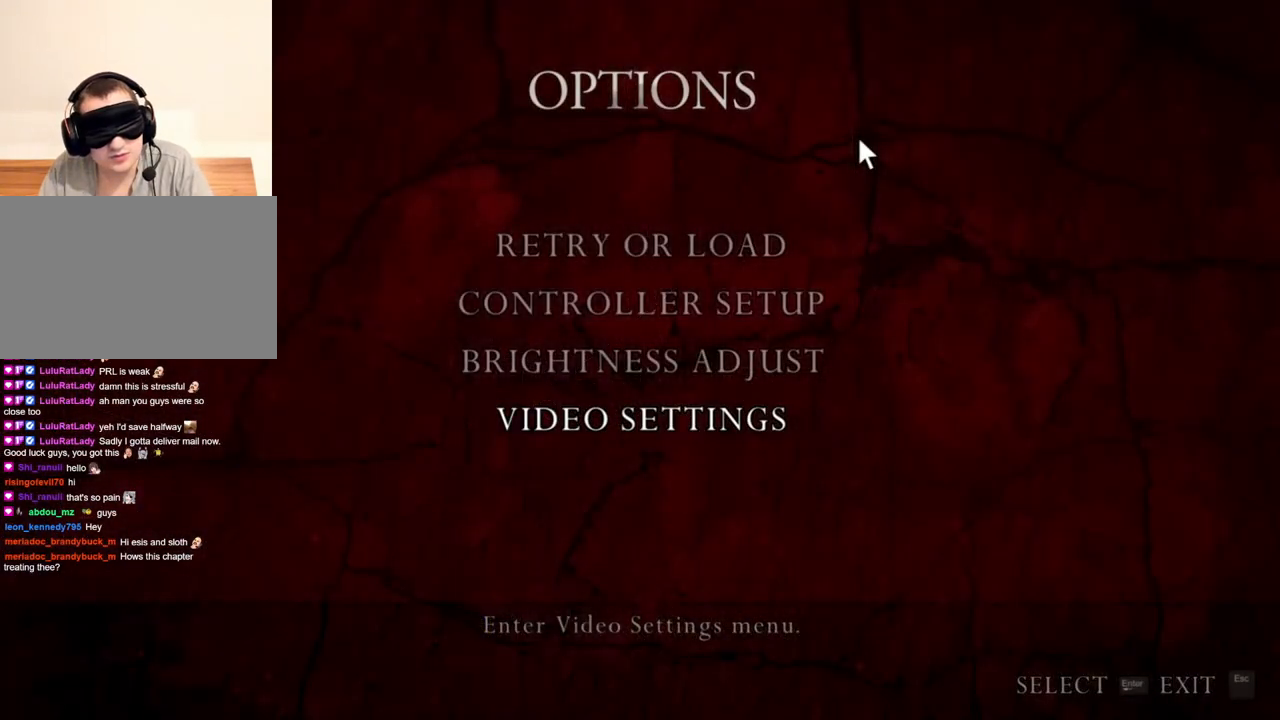
{"keys": [], "mouse": ["right"], "events": []}
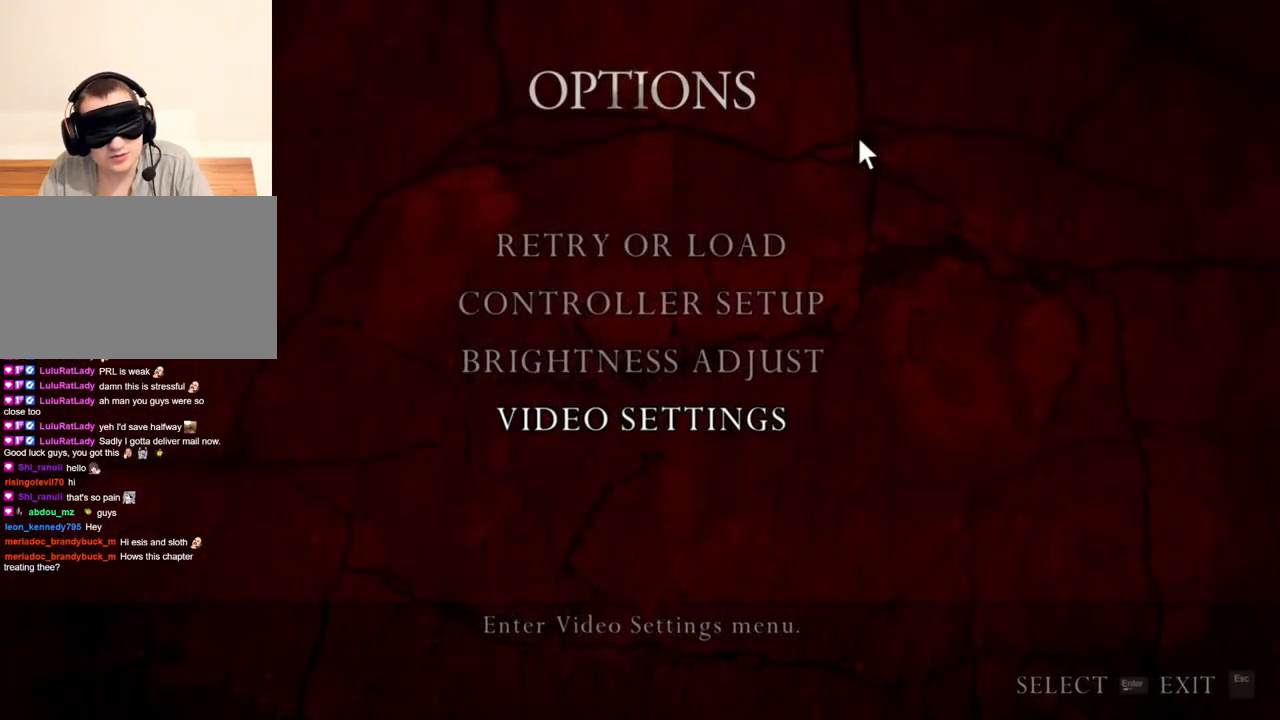
{"keys": [], "mouse": ["right"], "events": []}
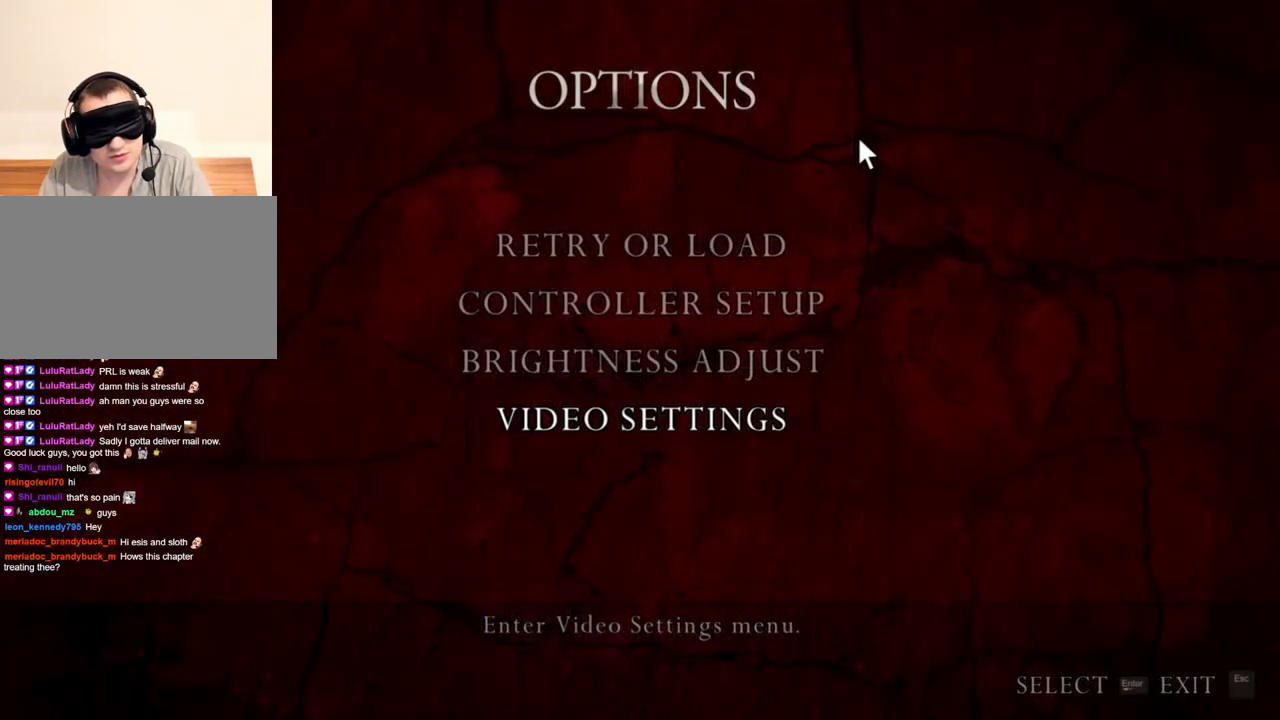
{"keys": [], "mouse": ["right"], "events": []}
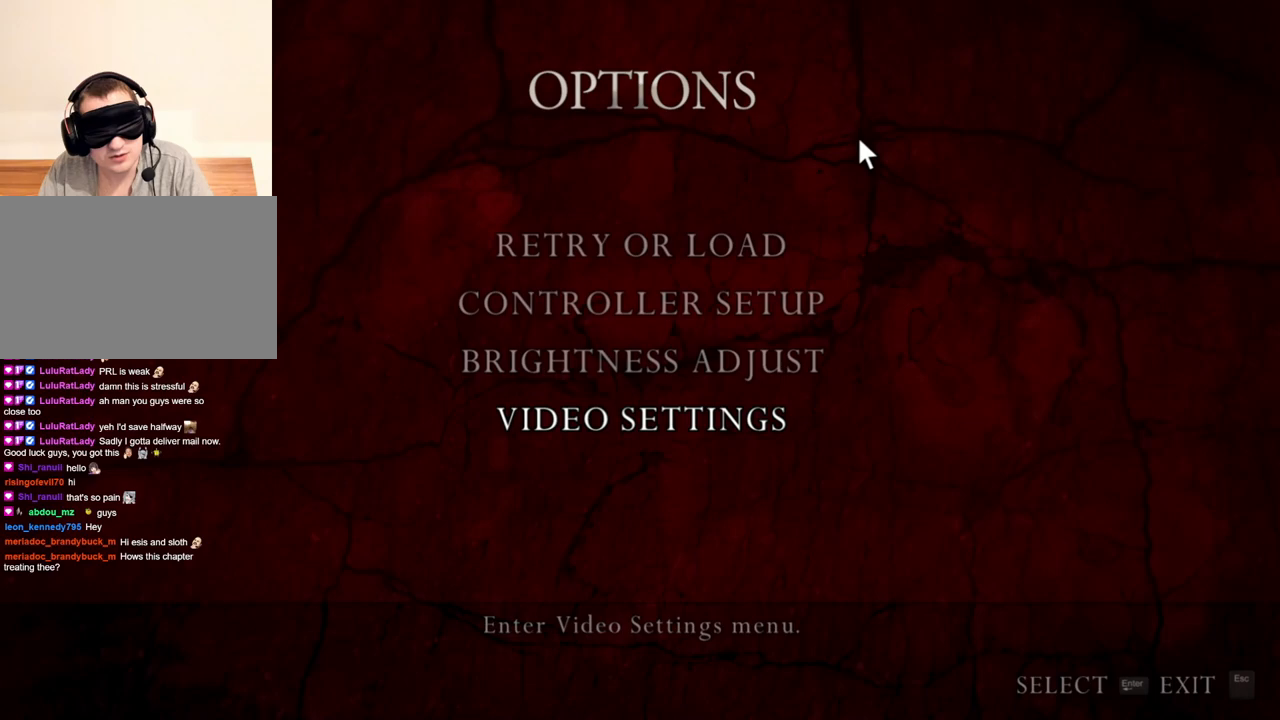
{"keys": [], "mouse": ["right"], "events": []}
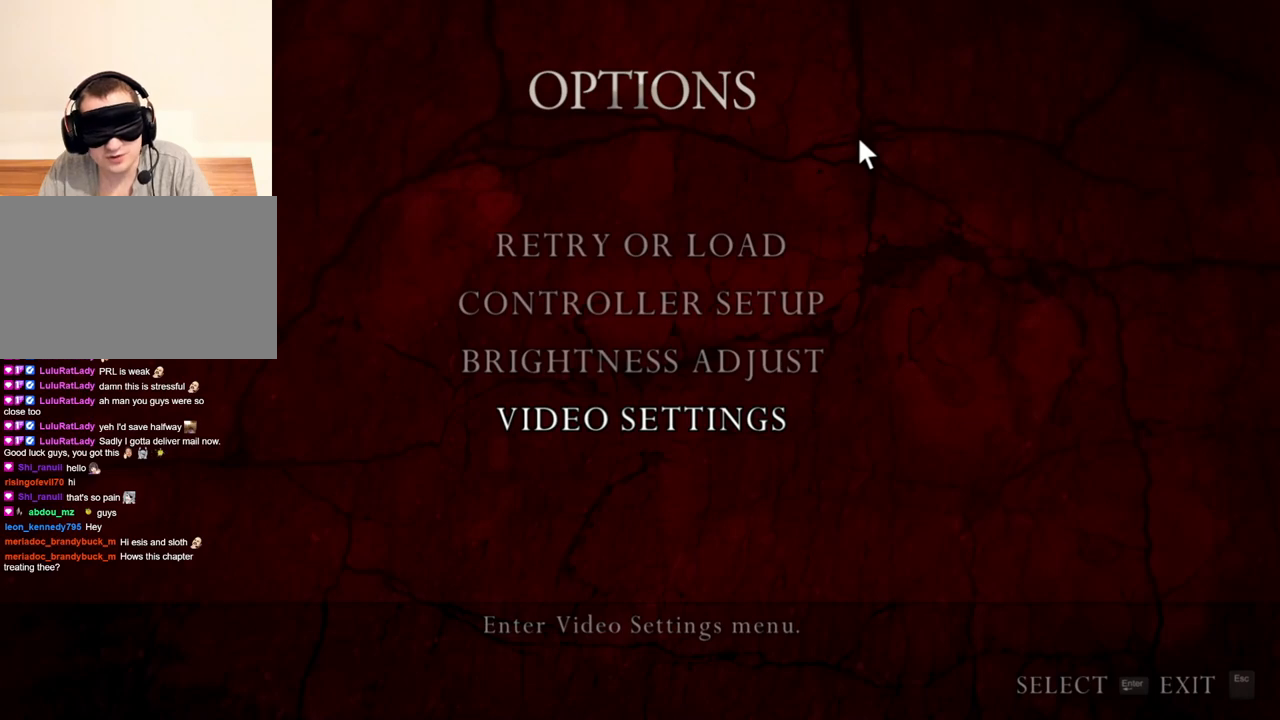
{"keys": [], "mouse": ["right"], "events": []}
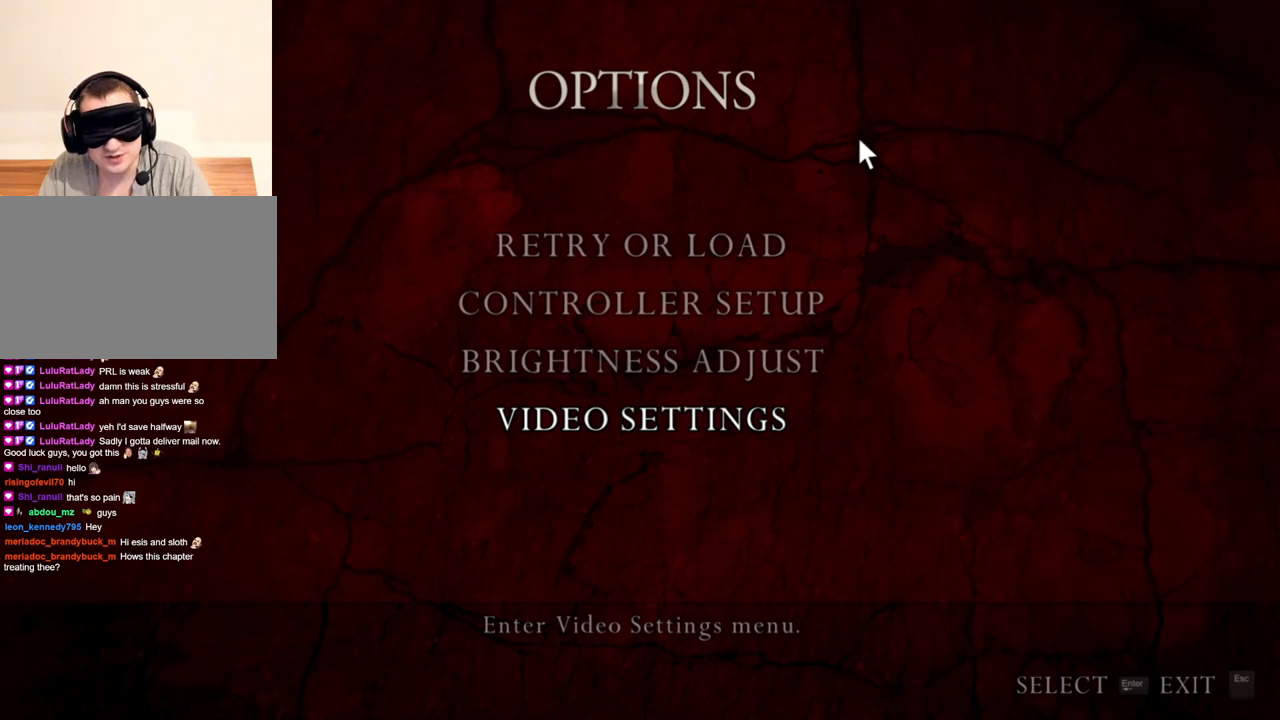
{"keys": [], "mouse": ["right"], "events": []}
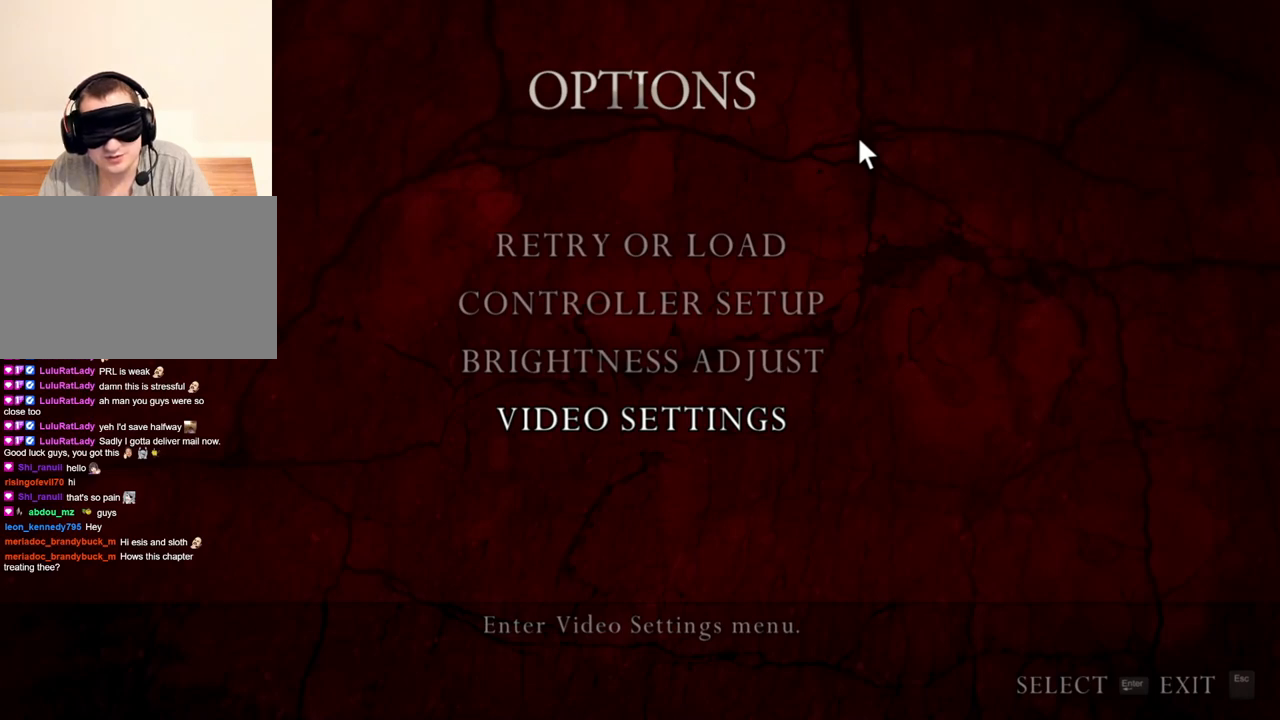
{"keys": [], "mouse": ["right"], "events": []}
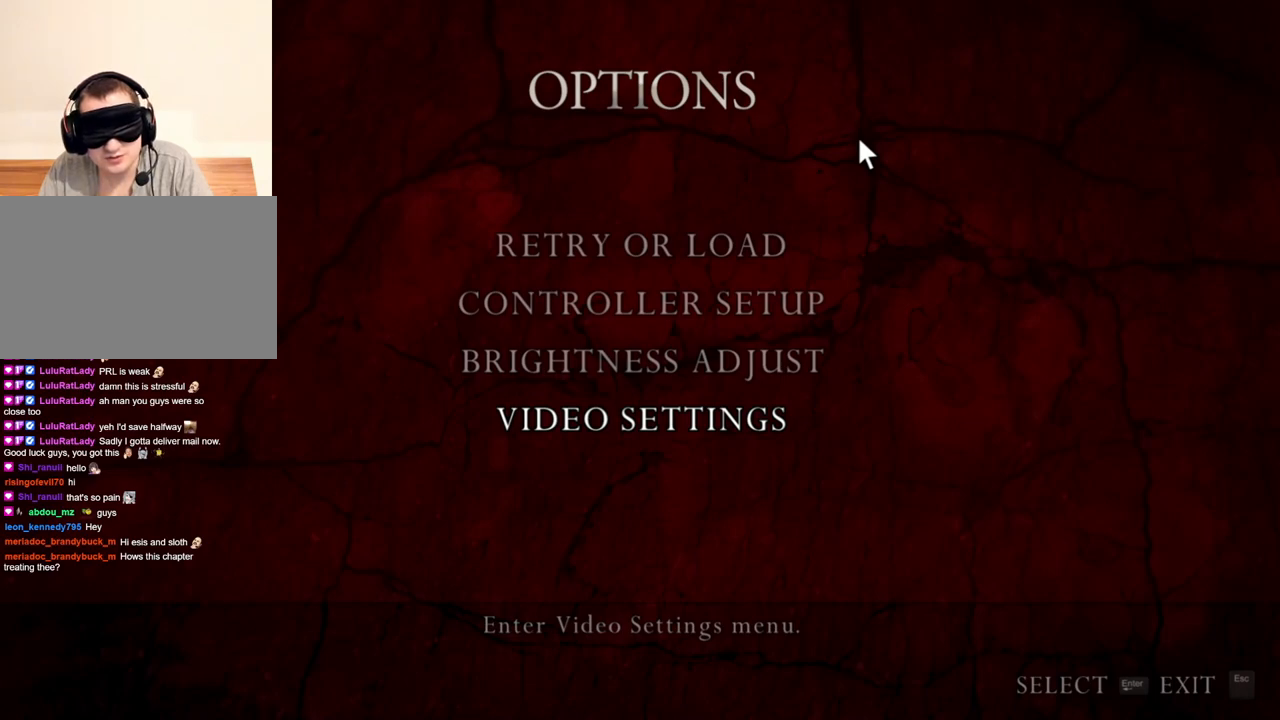
{"keys": [], "mouse": ["right"], "events": []}
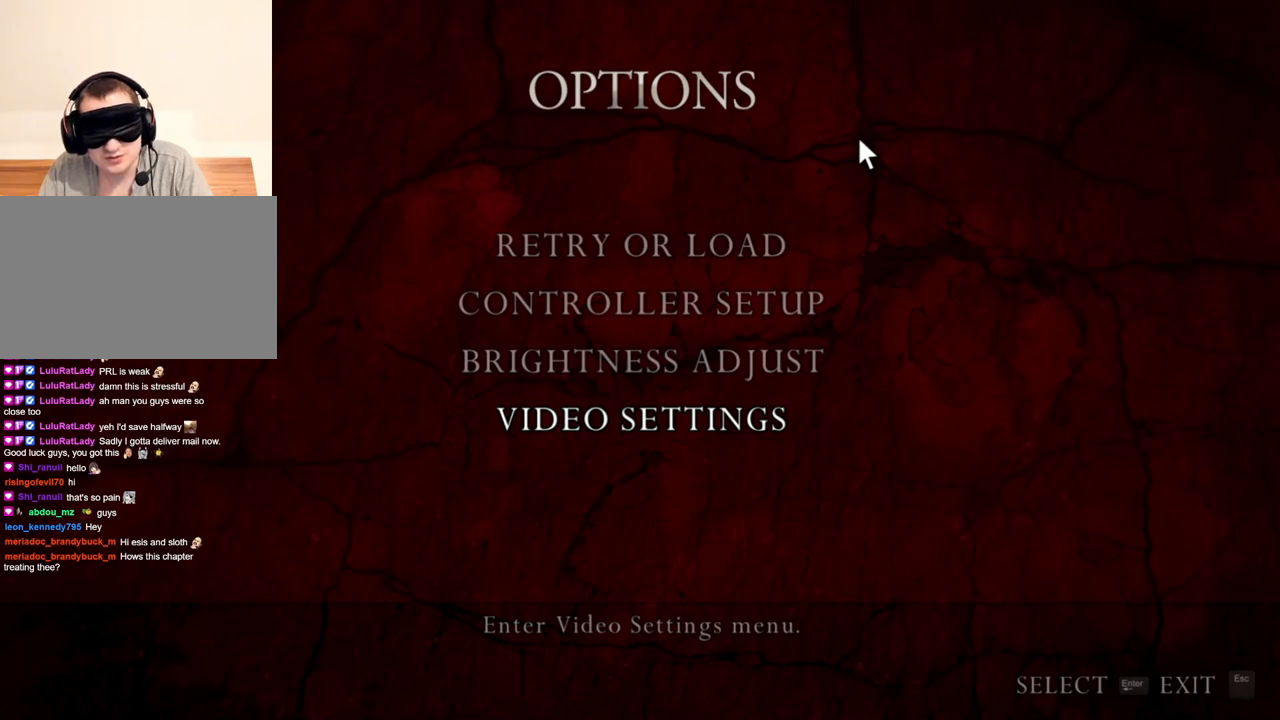
{"keys": [], "mouse": ["right"], "events": []}
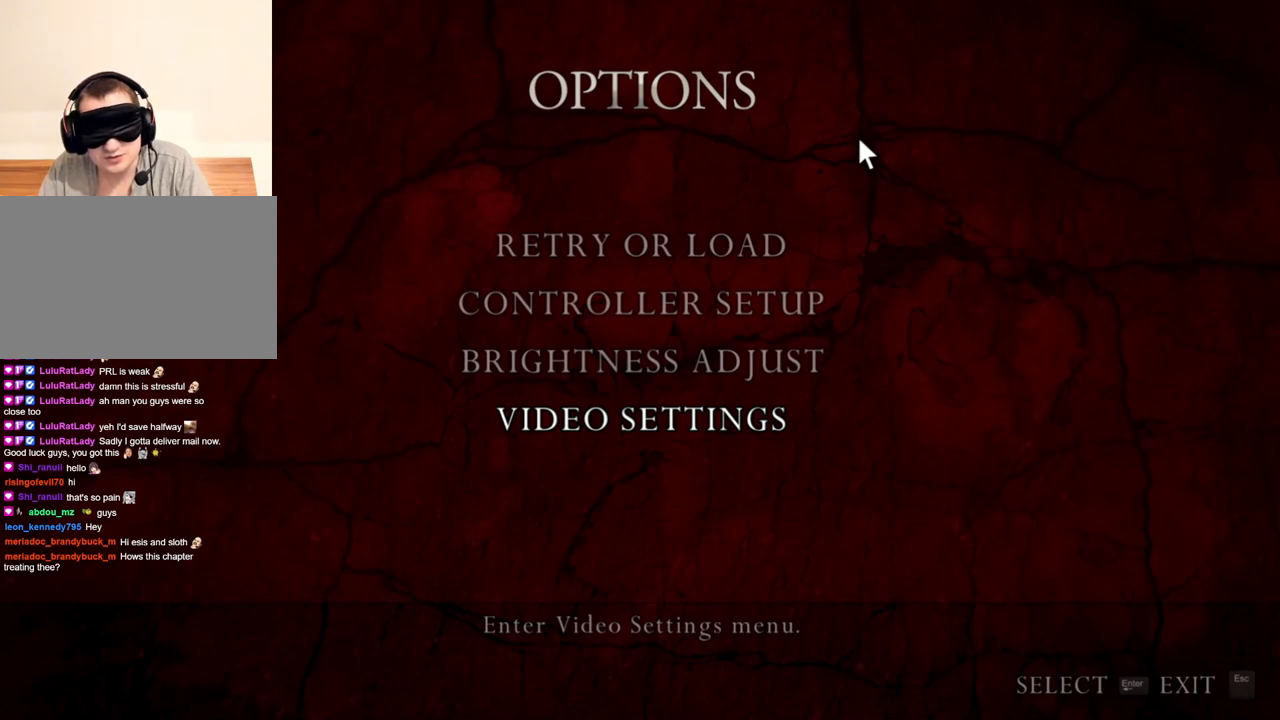
{"keys": [], "mouse": ["right"], "events": []}
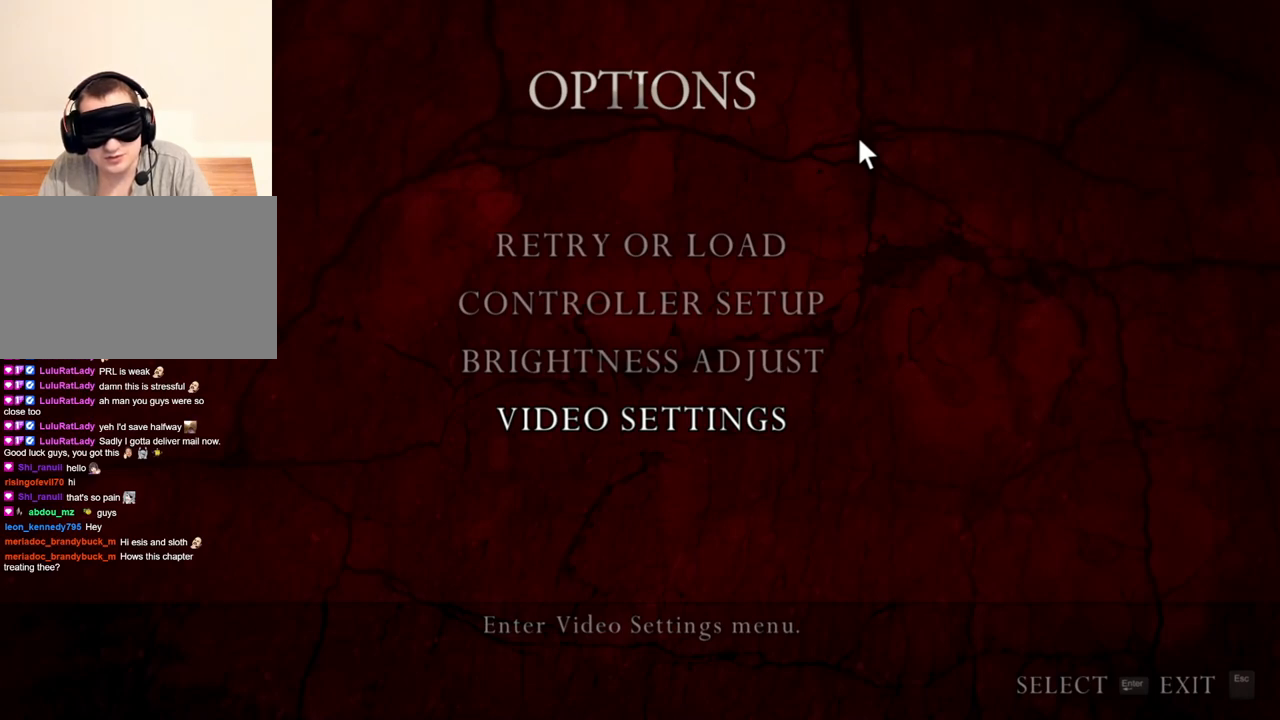
{"keys": [], "mouse": ["right"], "events": []}
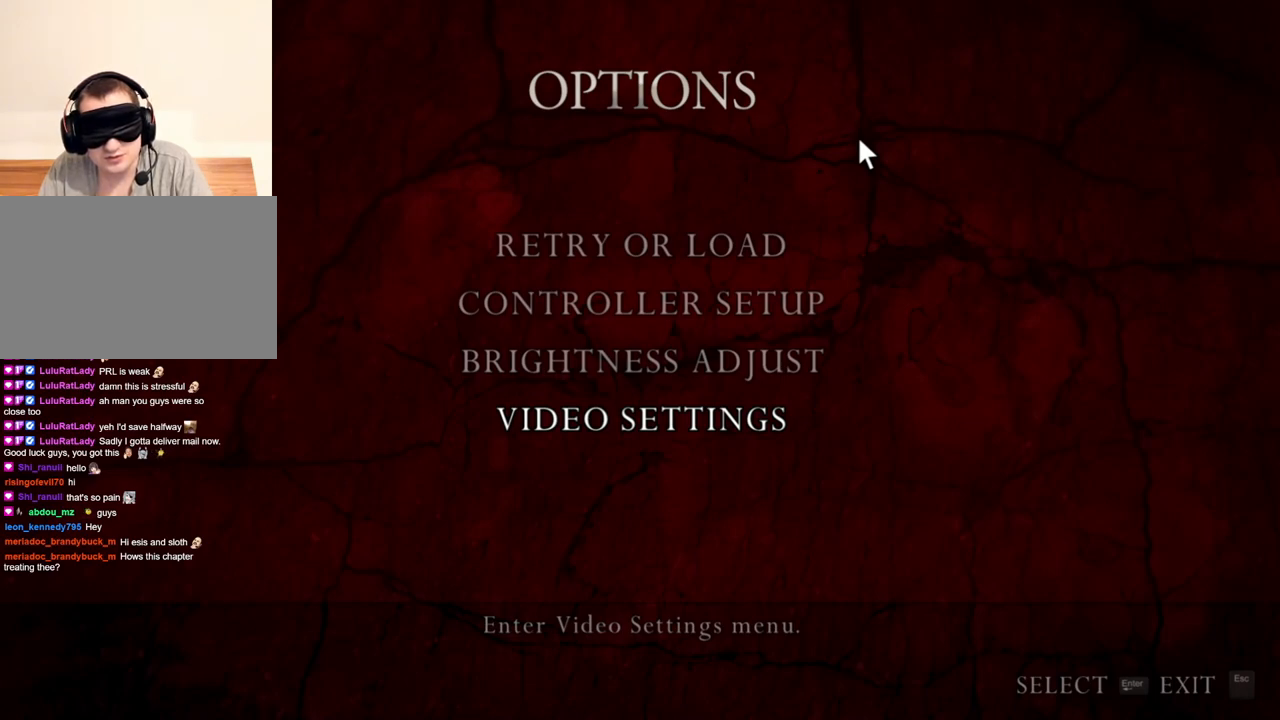
{"keys": [], "mouse": ["right"], "events": []}
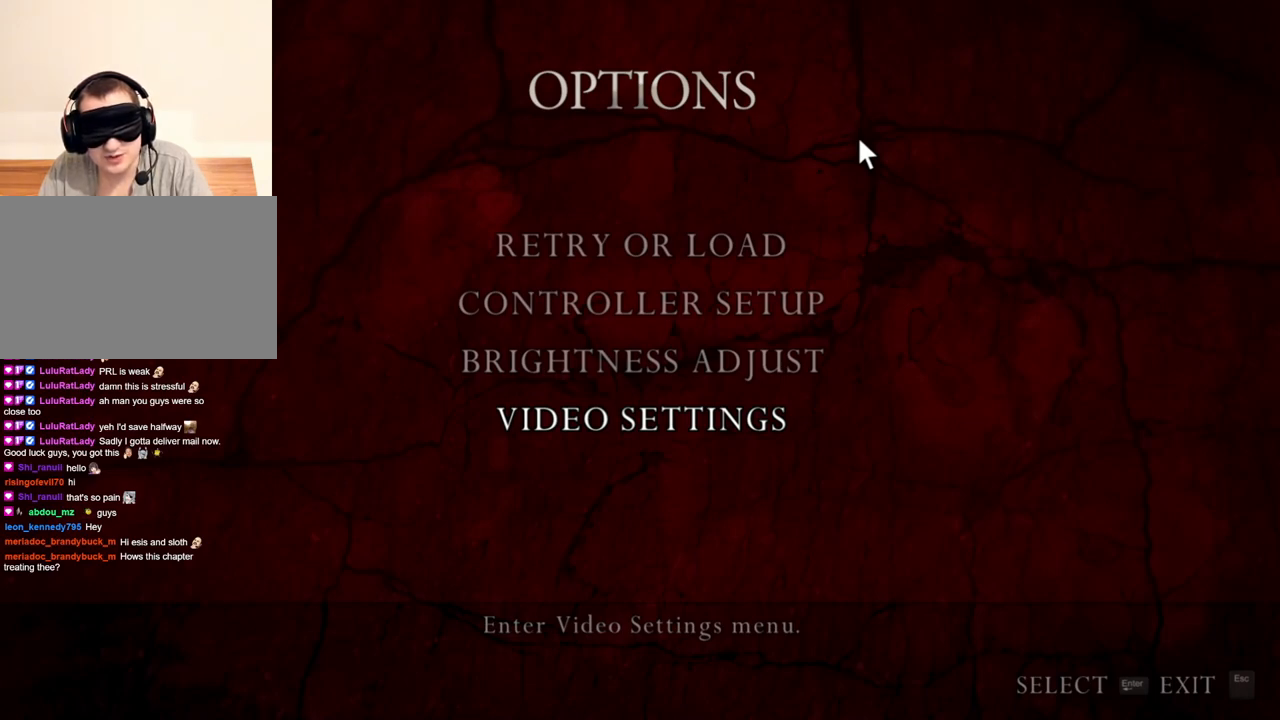
{"keys": [], "mouse": ["right"], "events": []}
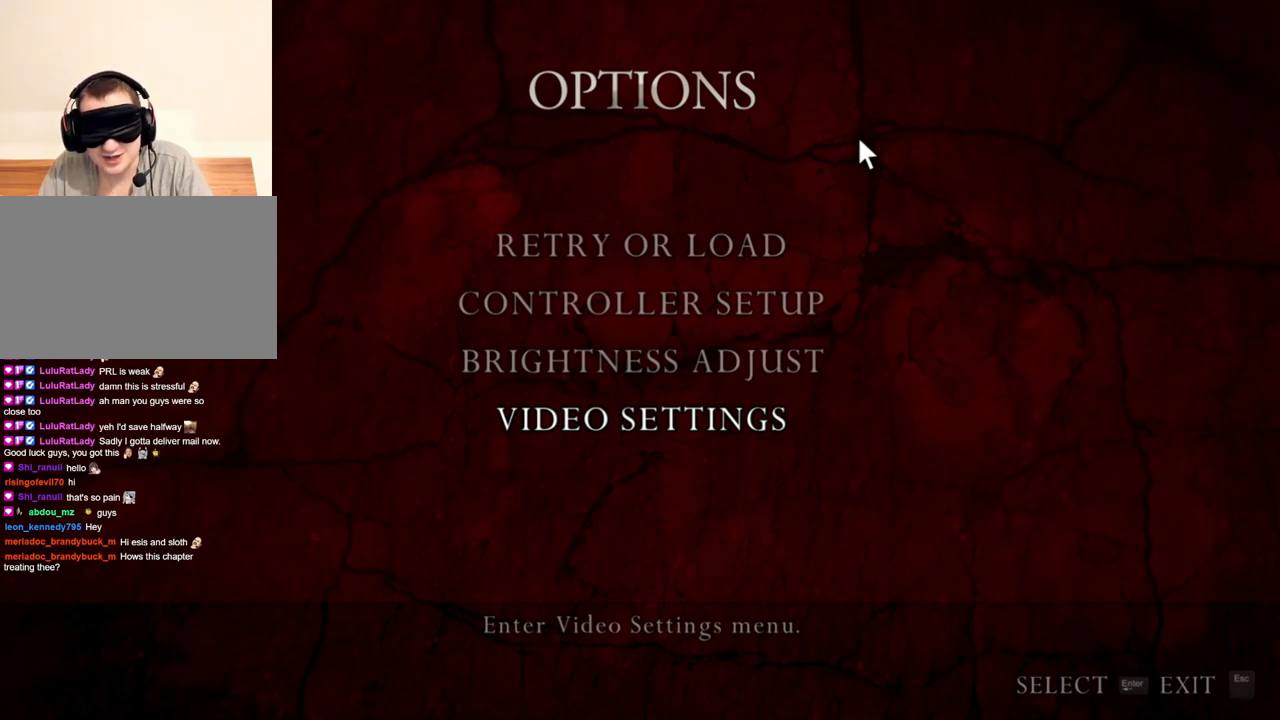
{"keys": [], "mouse": ["right"], "events": []}
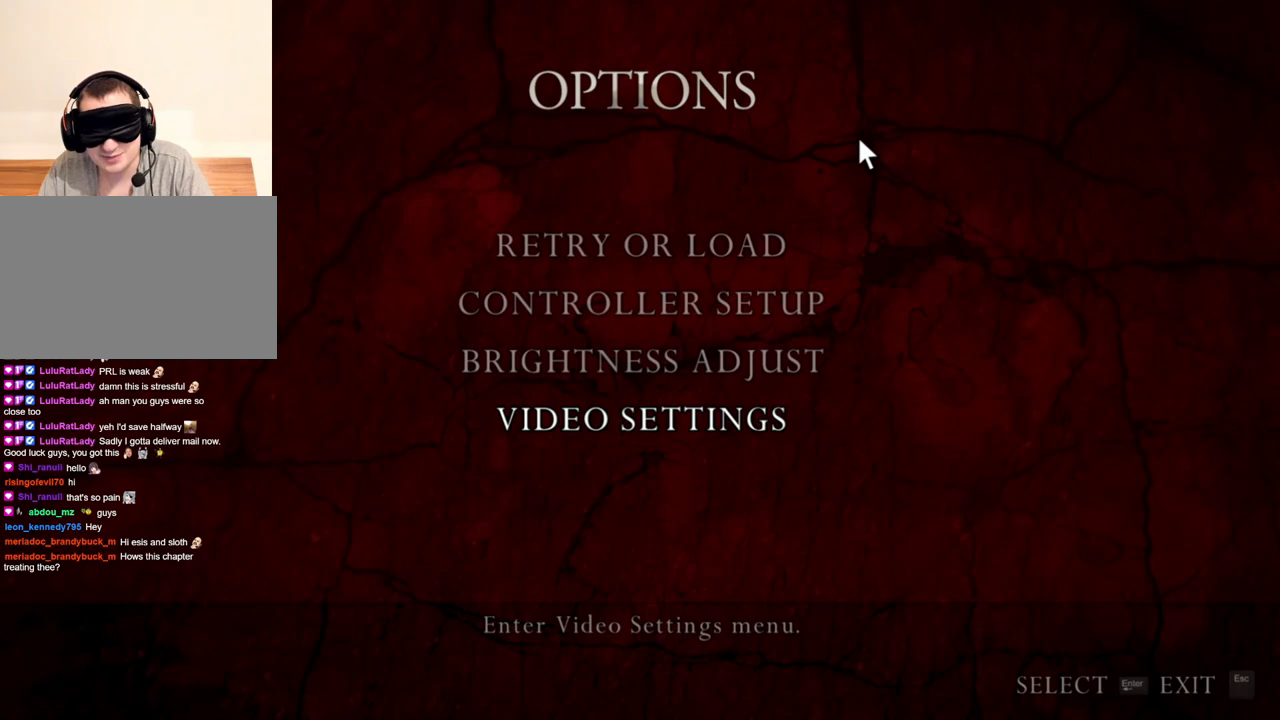
{"keys": [], "mouse": ["right"], "events": []}
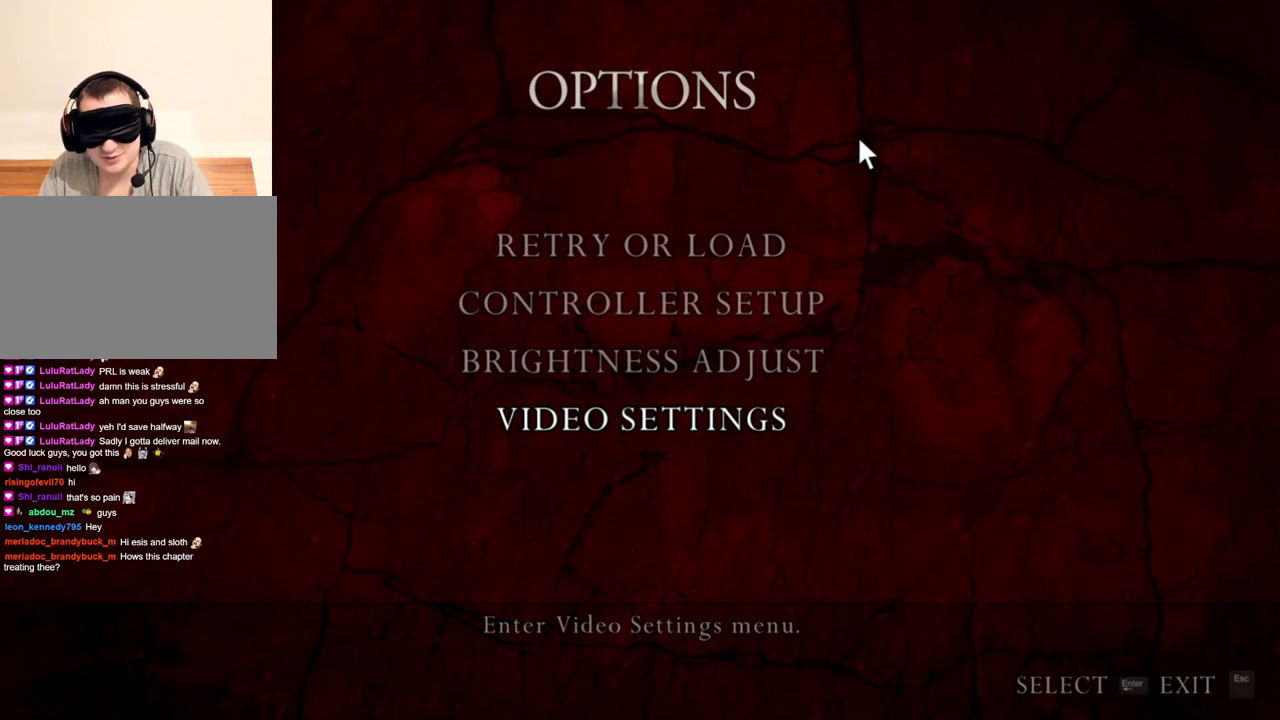
{"keys": [], "mouse": ["right"], "events": []}
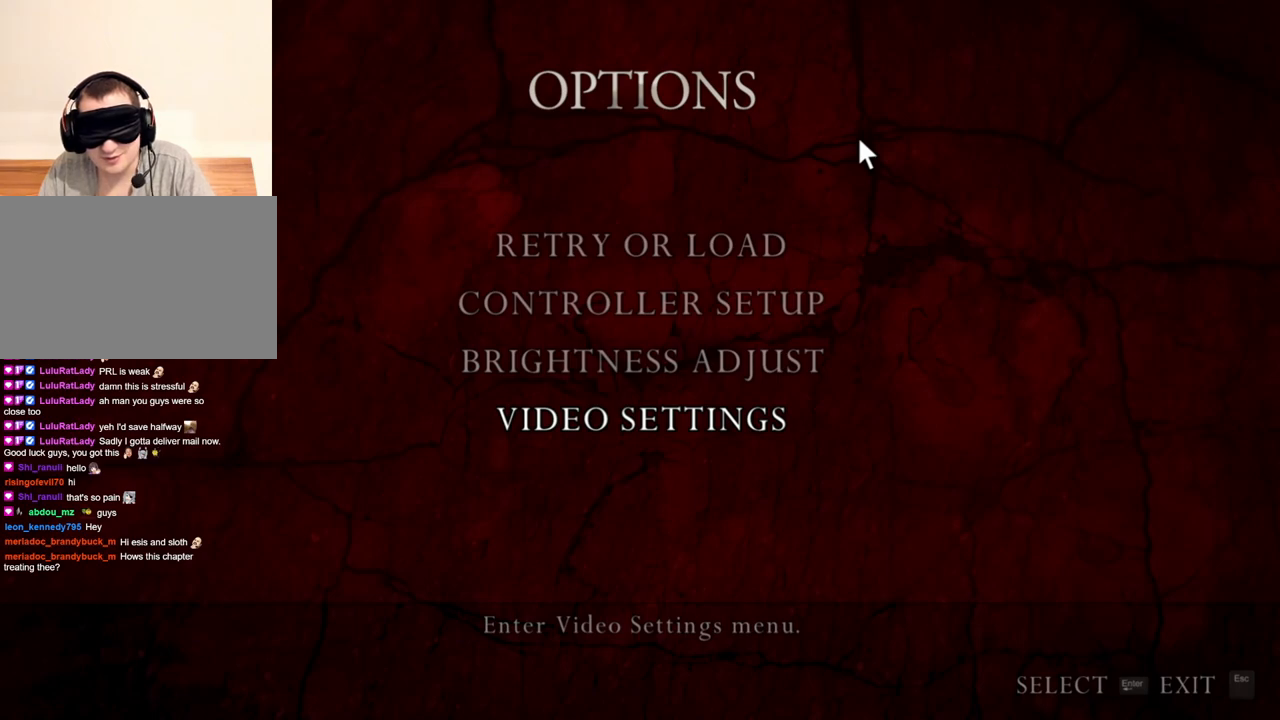
{"keys": [], "mouse": ["right"], "events": []}
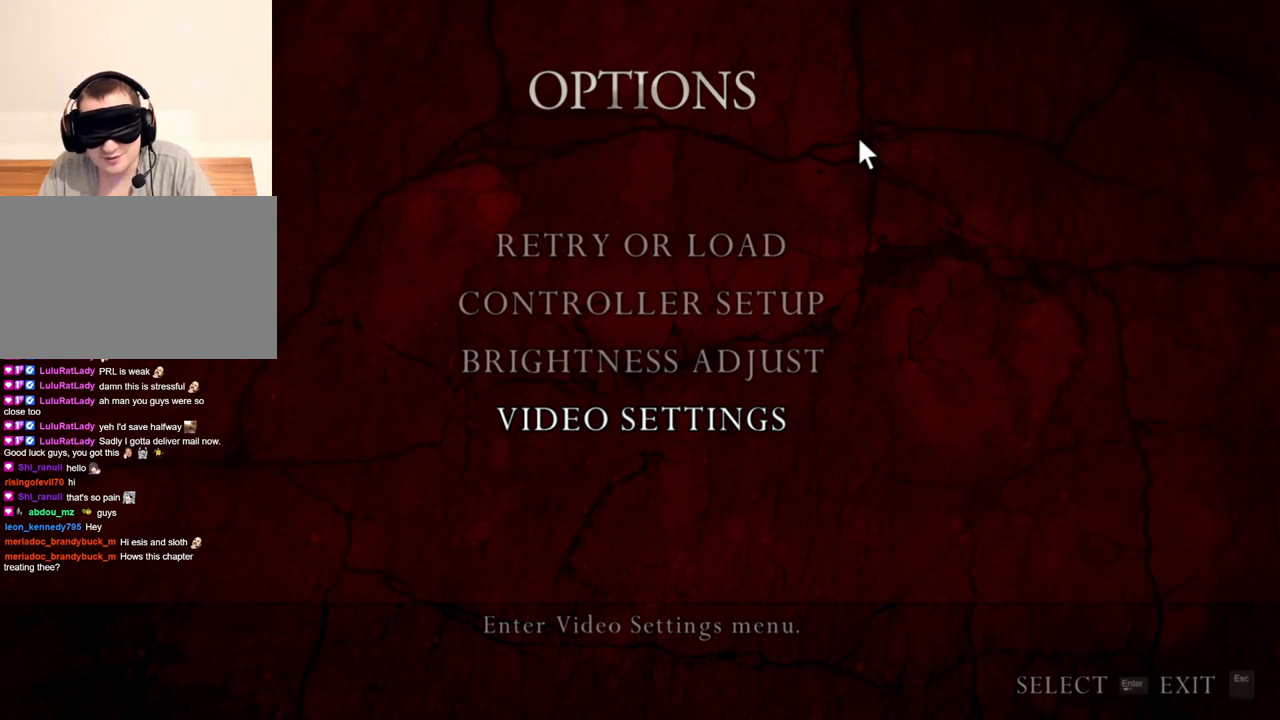
{"keys": [], "mouse": ["right"], "events": []}